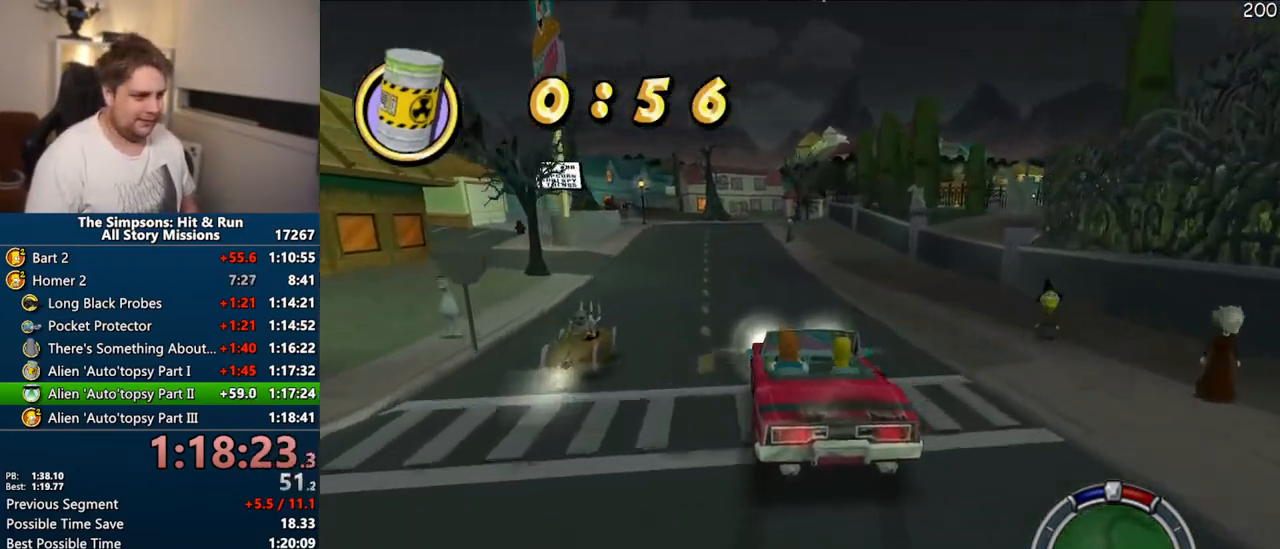
Gameplay with a controller (PlayStation layout); each line is a JSON object with the inputs held at the frame after it. "events" lists button and stick changes between this image and that frame as [ms after this image, input, new state], when the widget could be followed in between. Not read: L3 R3.
{"buttons": [], "left_stick": "right", "right_stick": "center", "events": [[317, "CROSS", "up"], [350, "left_stick", "right"]]}
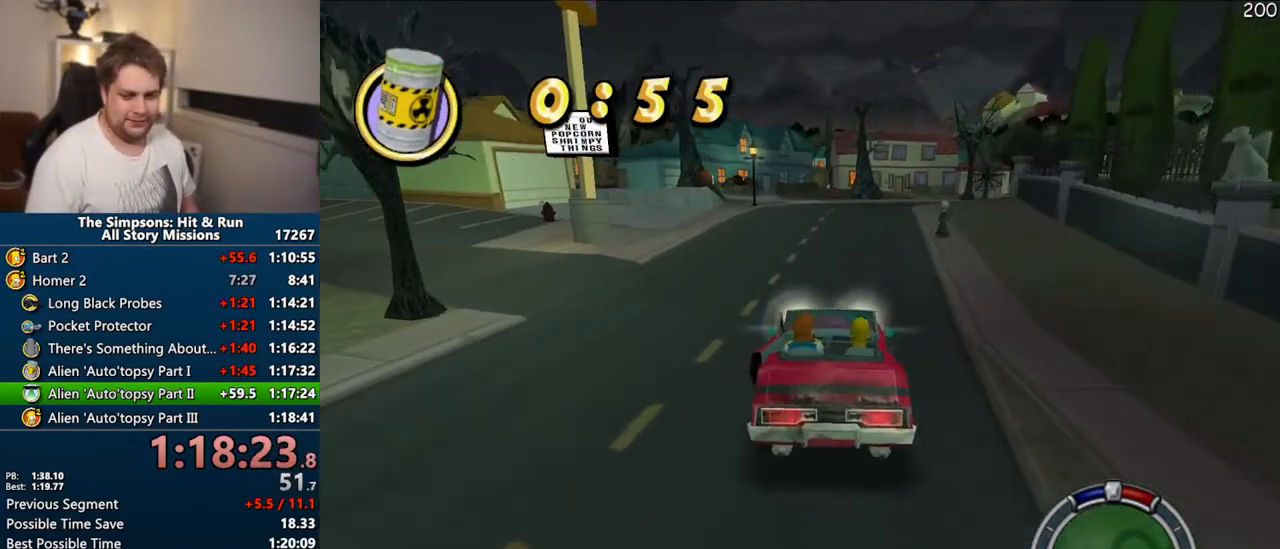
{"buttons": ["R1"], "left_stick": "center", "right_stick": "center", "events": [[33, "left_stick", "center"], [200, "R1", "down"], [367, "CIRCLE", "down"], [500, "CIRCLE", "up"]]}
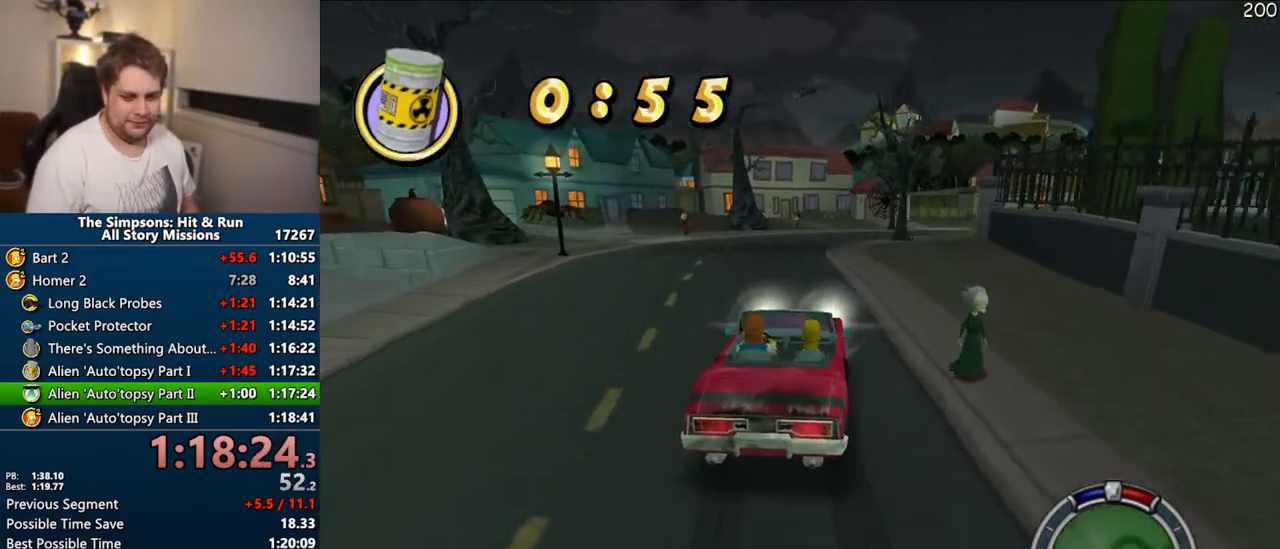
{"buttons": ["R1"], "left_stick": "center", "right_stick": "center", "events": [[100, "left_stick", "right"], [300, "left_stick", "center"]]}
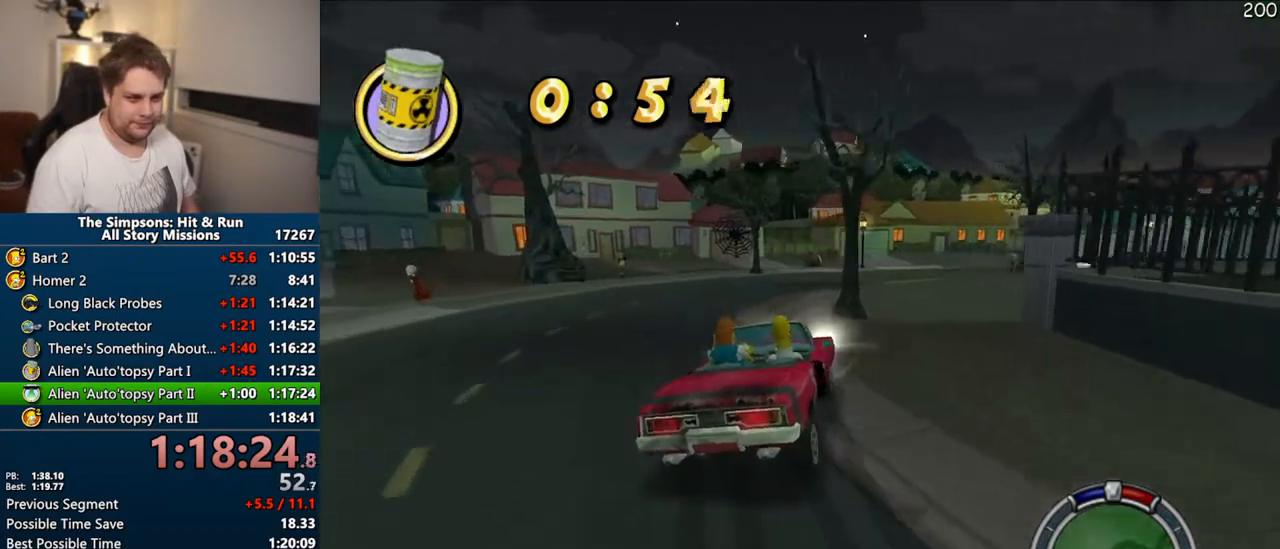
{"buttons": ["R1"], "left_stick": "right", "right_stick": "center", "events": [[17, "CROSS", "down"], [200, "CROSS", "up"], [233, "left_stick", "right"]]}
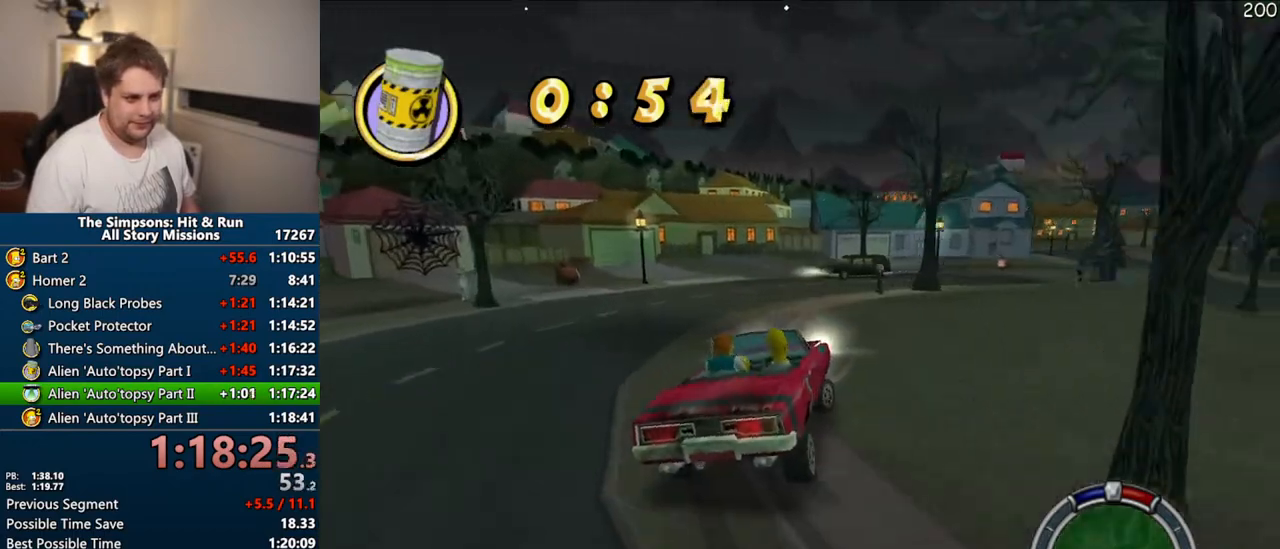
{"buttons": ["CROSS"], "left_stick": "center", "right_stick": "center", "events": [[67, "R1", "up"], [117, "left_stick", "center"], [250, "CROSS", "down"]]}
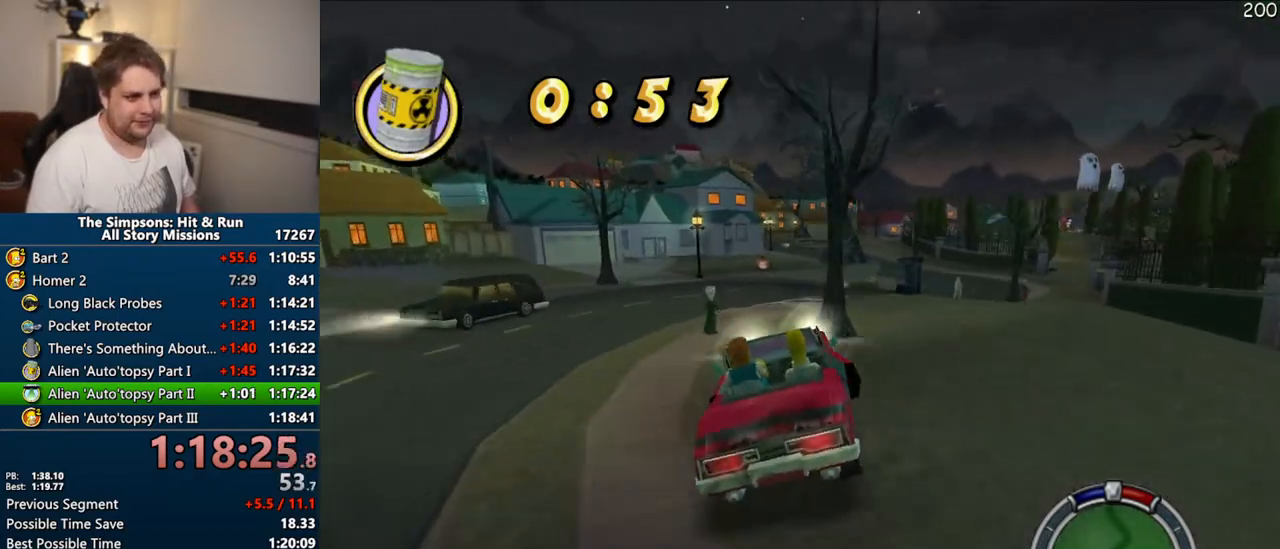
{"buttons": [], "left_stick": "right", "right_stick": "center"}
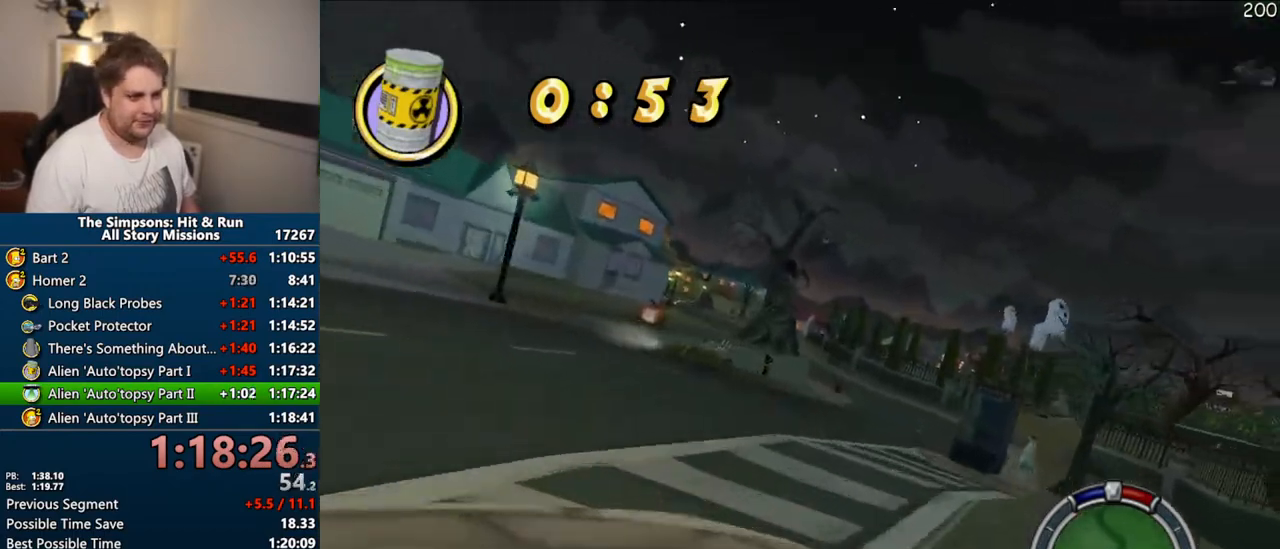
{"buttons": [], "left_stick": "center", "right_stick": "center", "events": [[17, "left_stick", "center"], [150, "CROSS", "down"], [500, "CROSS", "up"]]}
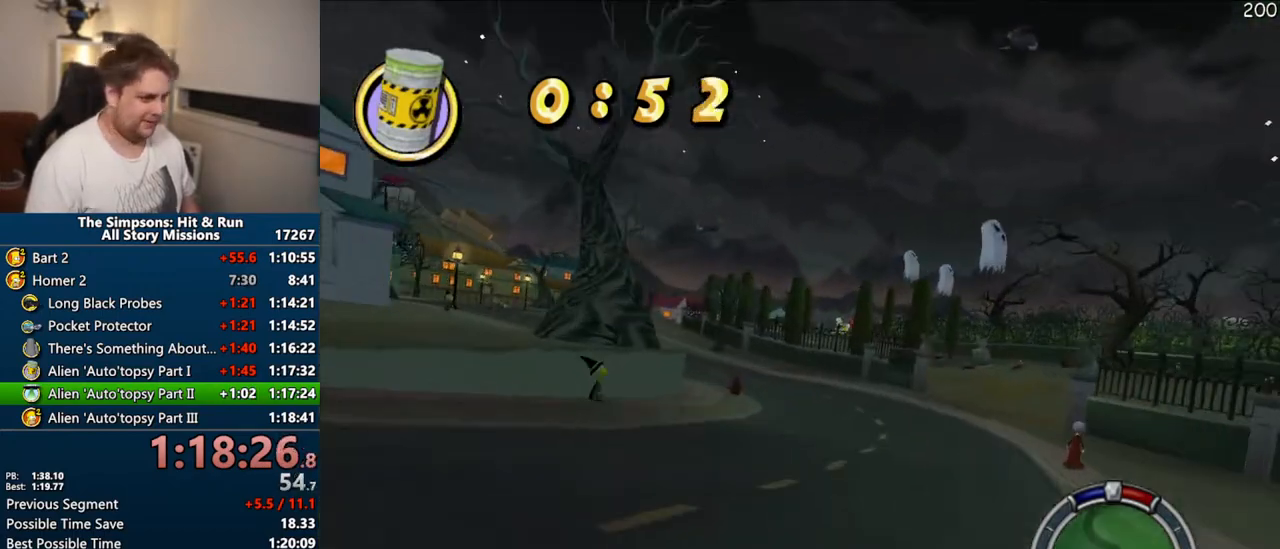
{"buttons": ["CIRCLE", "R1"], "left_stick": "right", "right_stick": "center", "events": [[83, "R1", "down"], [167, "left_stick", "right"], [200, "CIRCLE", "down"]]}
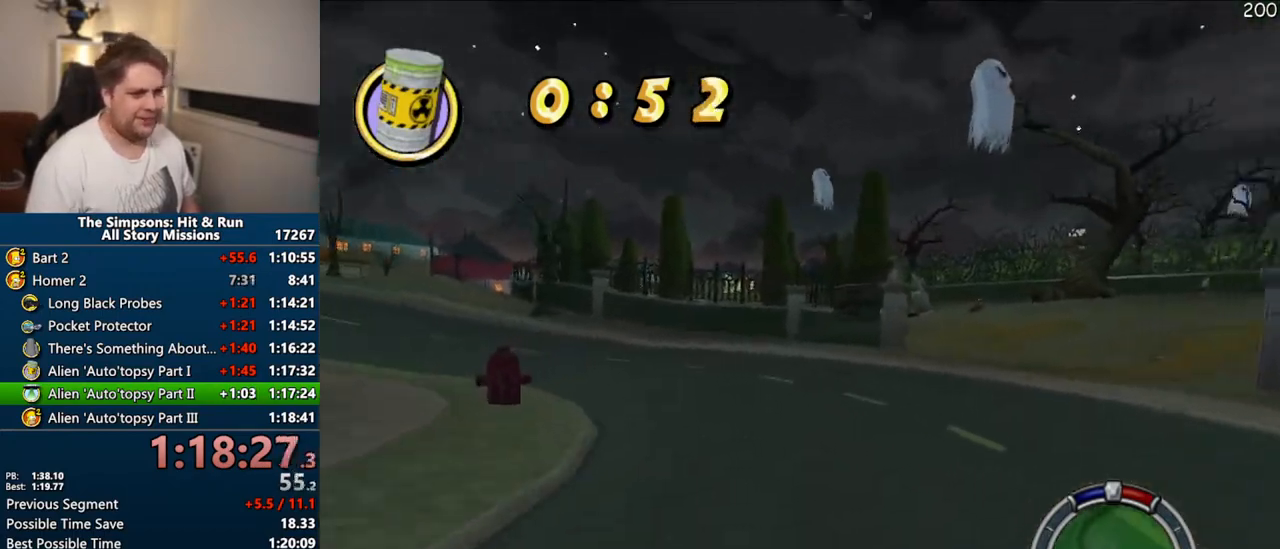
{"buttons": ["R1"], "left_stick": "right", "right_stick": "center", "events": [[133, "CIRCLE", "up"], [150, "left_stick", "center"], [300, "left_stick", "right"]]}
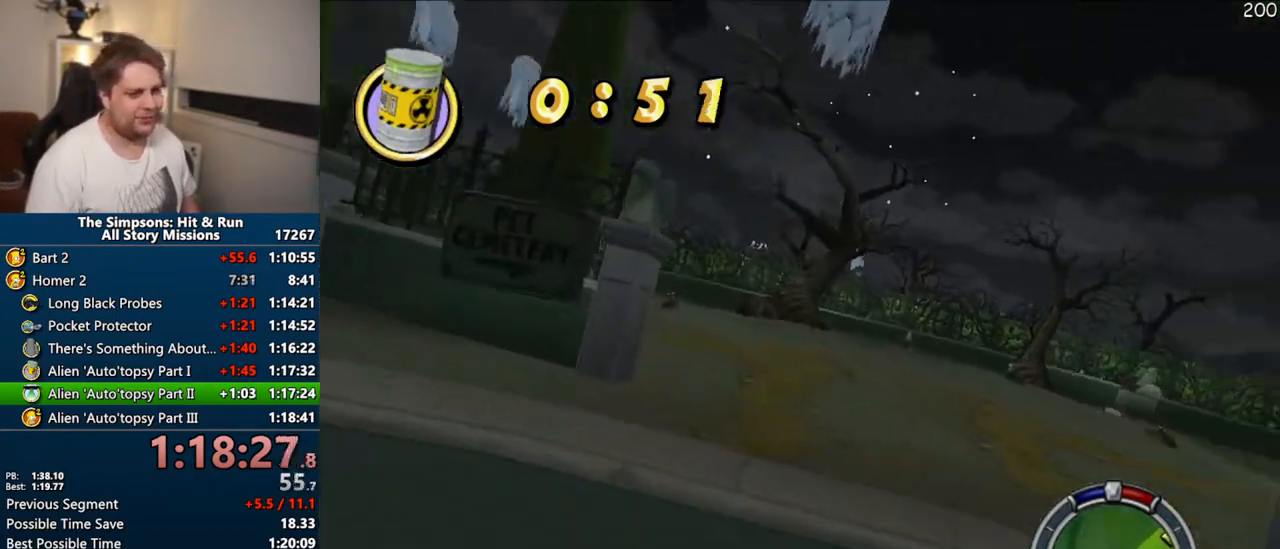
{"buttons": ["CROSS", "R1"], "left_stick": "center", "right_stick": "center", "events": [[250, "left_stick", "center"], [317, "CROSS", "down"]]}
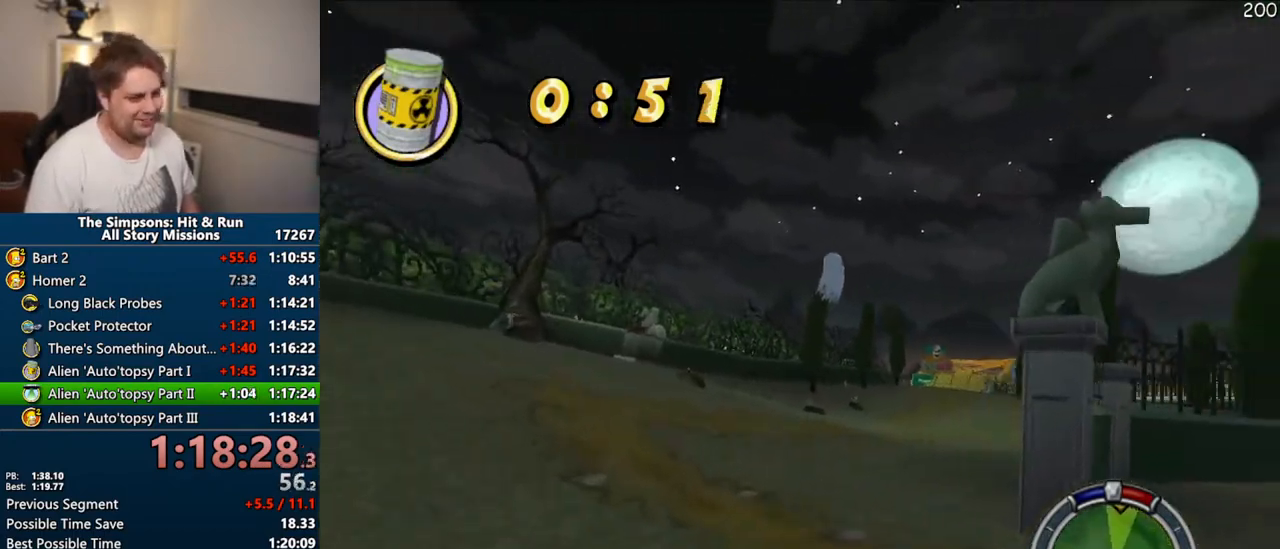
{"buttons": ["CIRCLE", "R1"], "left_stick": "center", "right_stick": "center", "events": [[17, "CROSS", "up"], [133, "CIRCLE", "down"], [133, "left_stick", "right"], [367, "left_stick", "center"]]}
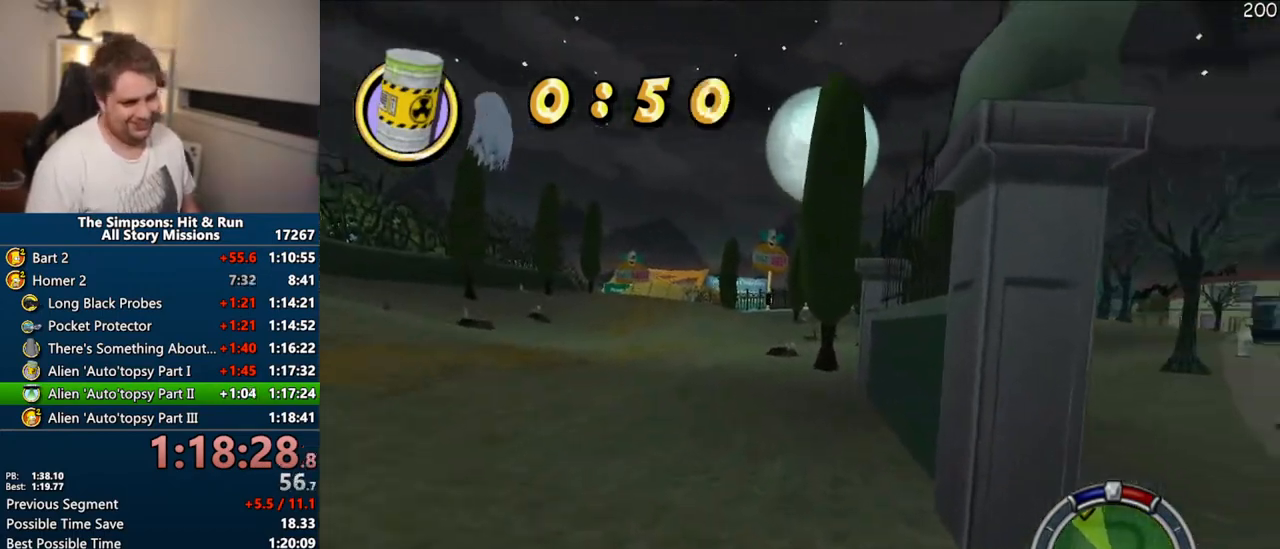
{"buttons": ["CROSS", "R1"], "left_stick": "left", "right_stick": "center", "events": [[117, "left_stick", "left"], [150, "CROSS", "down"], [233, "CIRCLE", "up"], [333, "left_stick", "center"], [500, "left_stick", "left"]]}
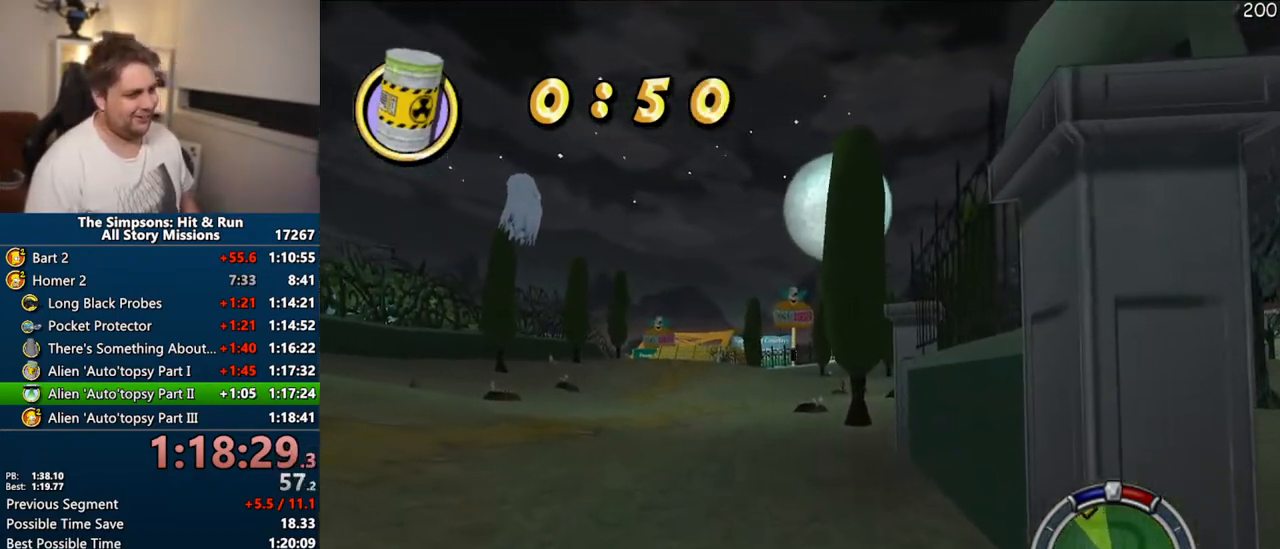
{"buttons": ["CROSS", "R1"], "left_stick": "center", "right_stick": "center", "events": [[100, "left_stick", "center"], [117, "CIRCLE", "down"], [217, "CIRCLE", "up"]]}
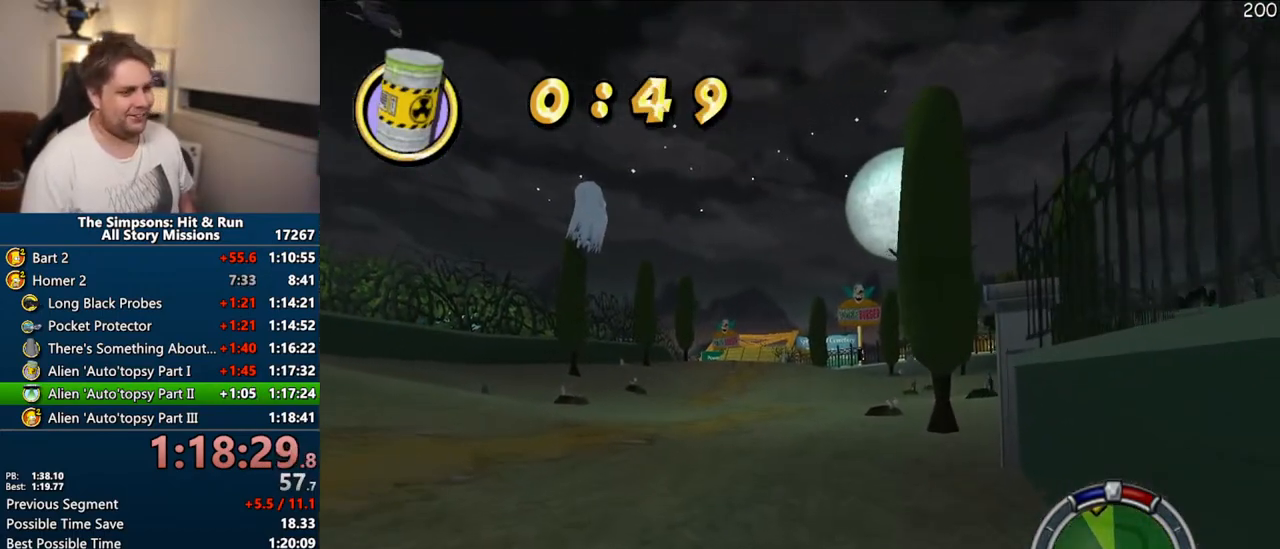
{"buttons": ["CROSS"], "left_stick": "center", "right_stick": "center", "events": [[300, "R1", "up"]]}
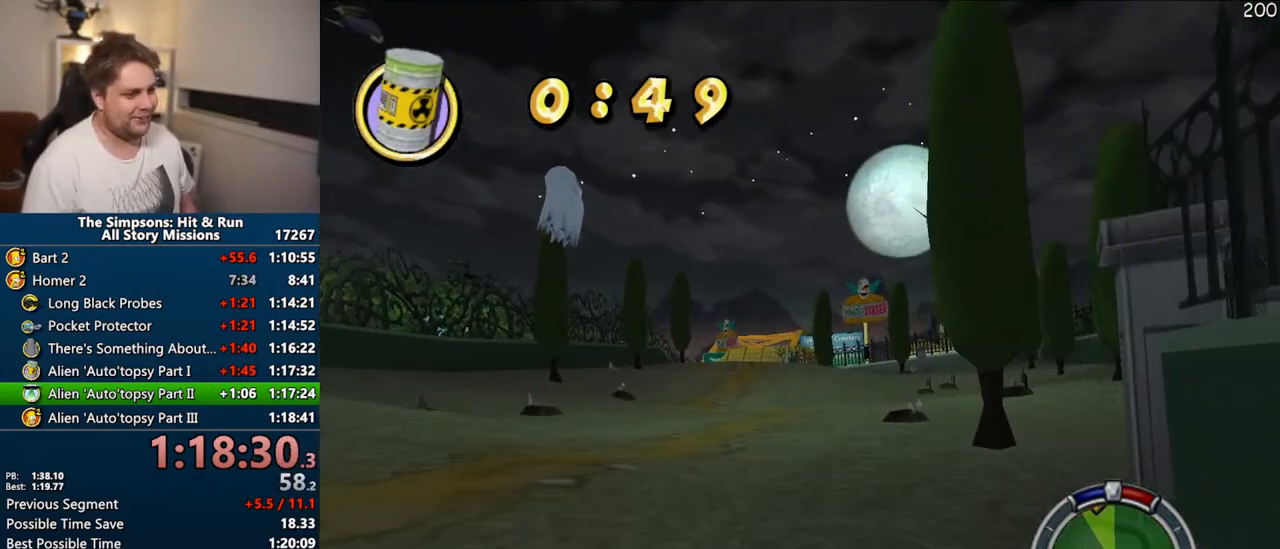
{"buttons": ["CROSS"], "left_stick": "center", "right_stick": "center", "events": [[183, "left_stick", "left"], [300, "left_stick", "center"]]}